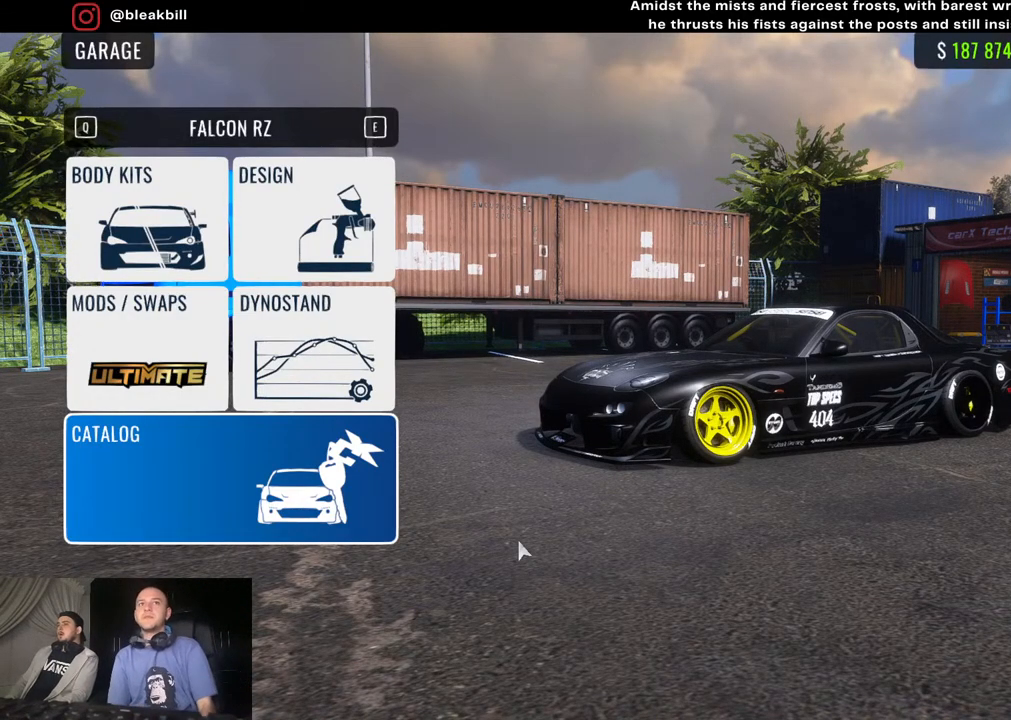
Gameplay with a controller (PlayStation layout); each line is a JSON object with the inputs held at the frame after it. "events" lists button and stick changes between this image and that frame as [ms after this image, input, new state], when the widget could be followed in between.
{"buttons": [], "left_stick": "center", "right_stick": "center", "events": [[350, "left_stick", "up"], [500, "left_stick", "center"]]}
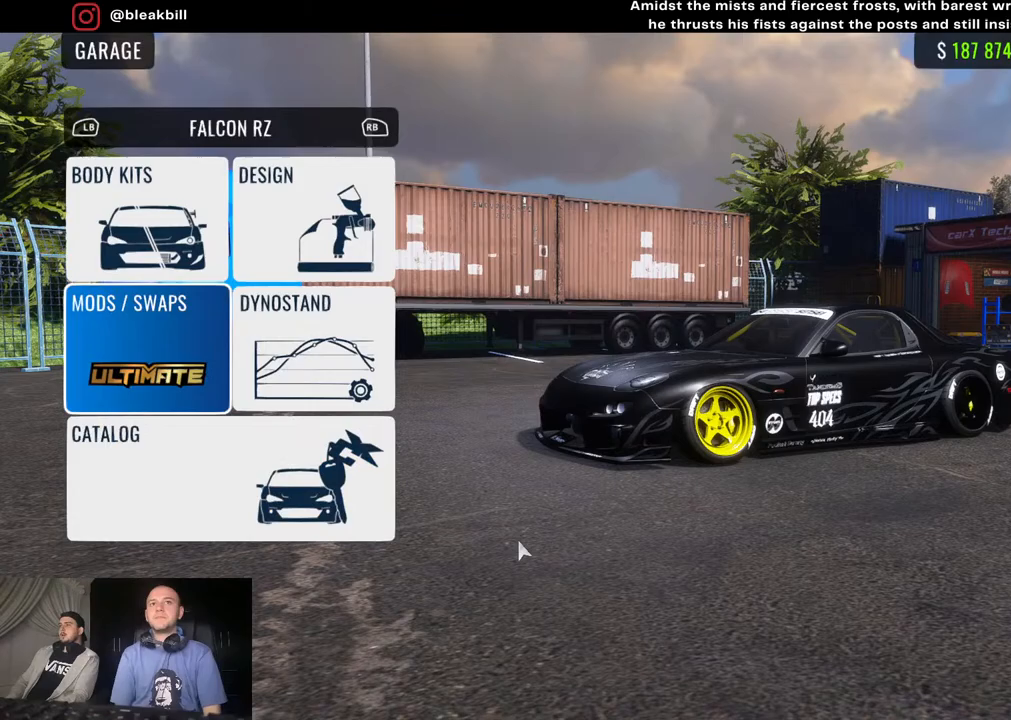
{"buttons": [], "left_stick": "center", "right_stick": "center", "events": [[133, "left_stick", "up"], [300, "left_stick", "center"]]}
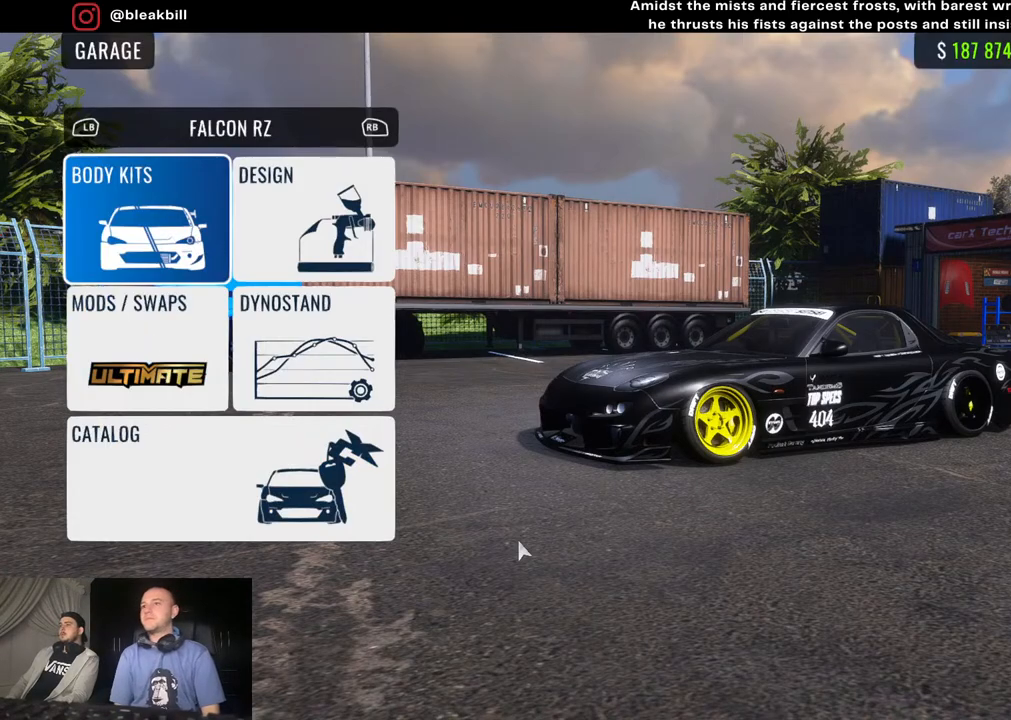
{"buttons": [], "left_stick": "center", "right_stick": "right", "events": [[67, "right_stick", "right"]]}
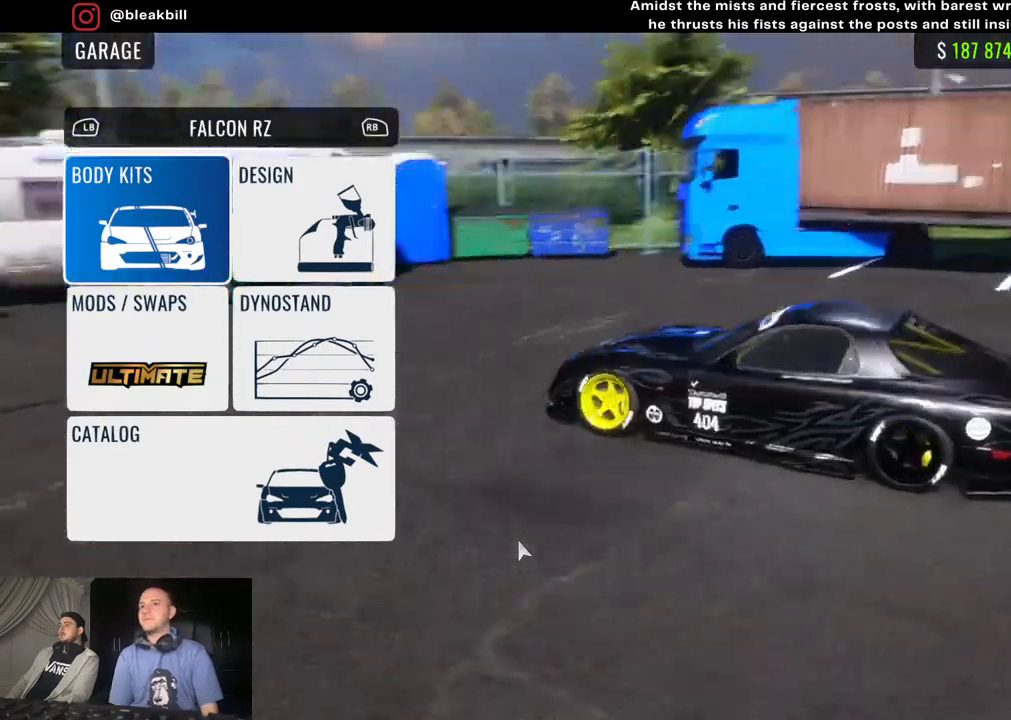
{"buttons": [], "left_stick": "center", "right_stick": "left", "events": [[317, "right_stick", "down-left"], [433, "right_stick", "left"]]}
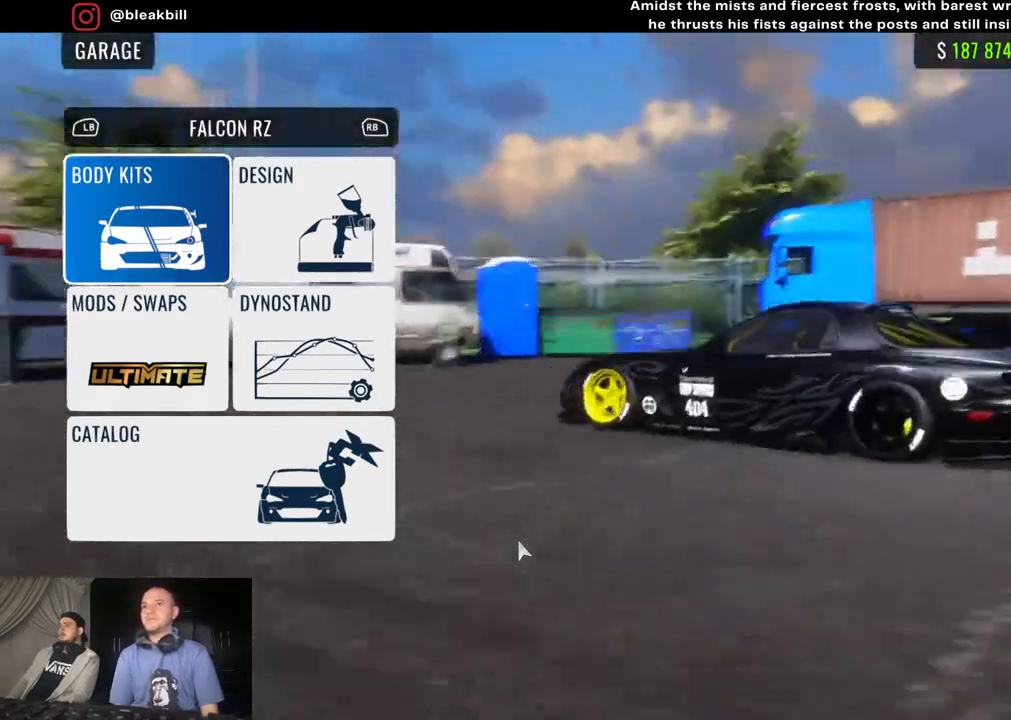
{"buttons": [], "left_stick": "center", "right_stick": "left", "events": []}
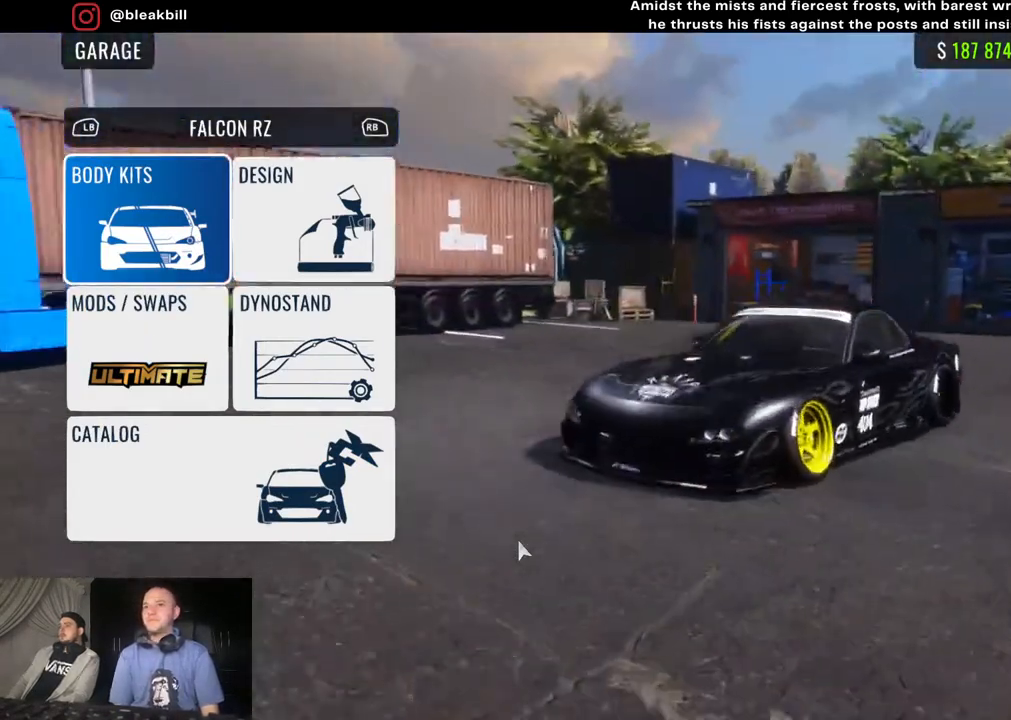
{"buttons": [], "left_stick": "center", "right_stick": "center", "events": [[67, "right_stick", "center"], [317, "right_stick", "down"], [467, "right_stick", "center"]]}
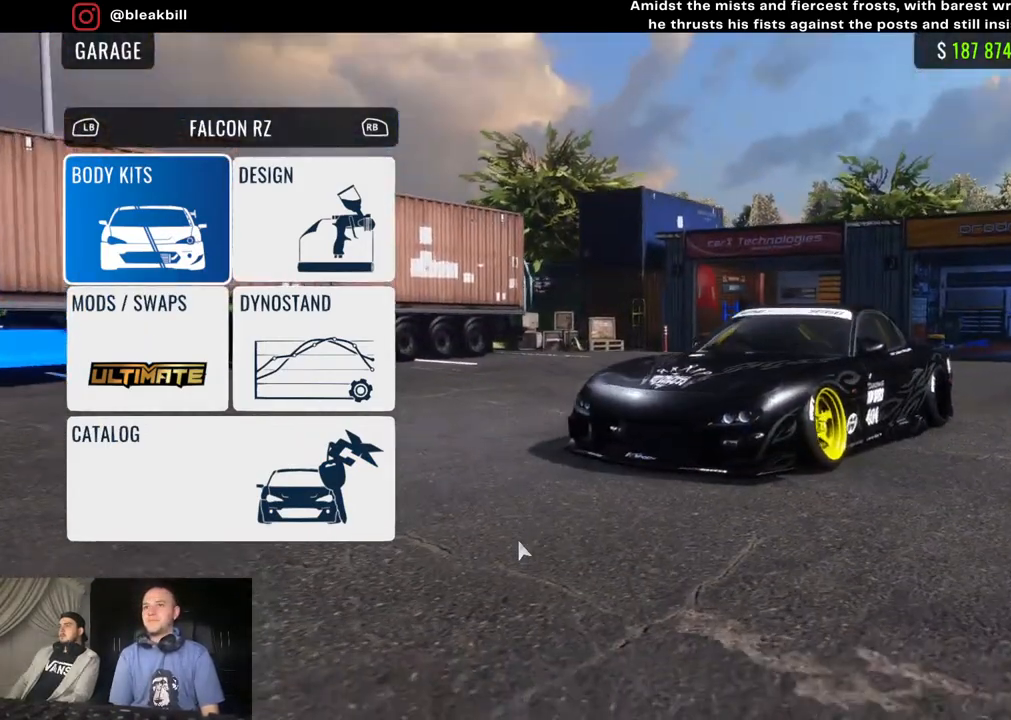
{"buttons": [], "left_stick": "center", "right_stick": "right", "events": [[33, "right_stick", "right"]]}
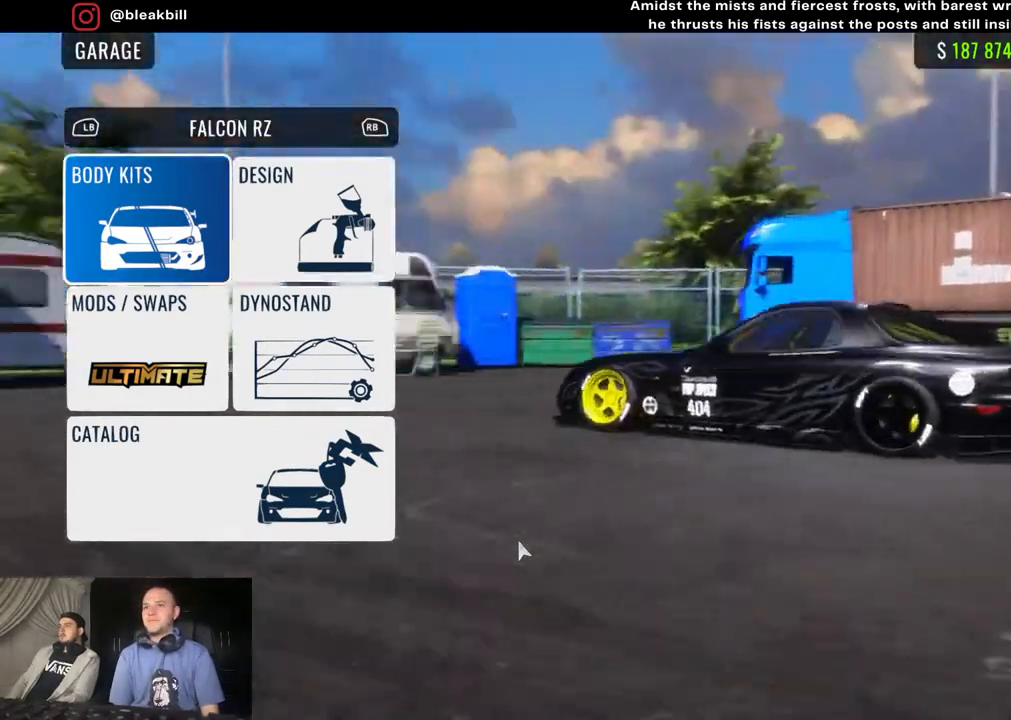
{"buttons": ["R2"], "left_stick": "center", "right_stick": "center", "events": [[233, "R2", "down"], [283, "right_stick", "center"]]}
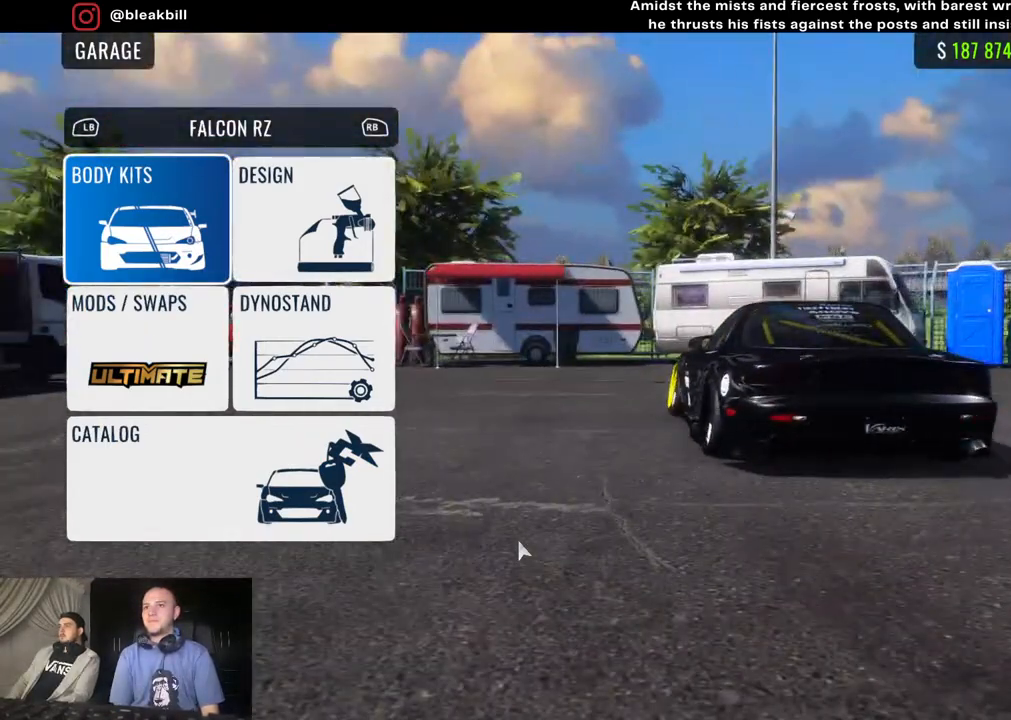
{"buttons": ["R2"], "left_stick": "center", "right_stick": "left", "events": [[500, "right_stick", "left"]]}
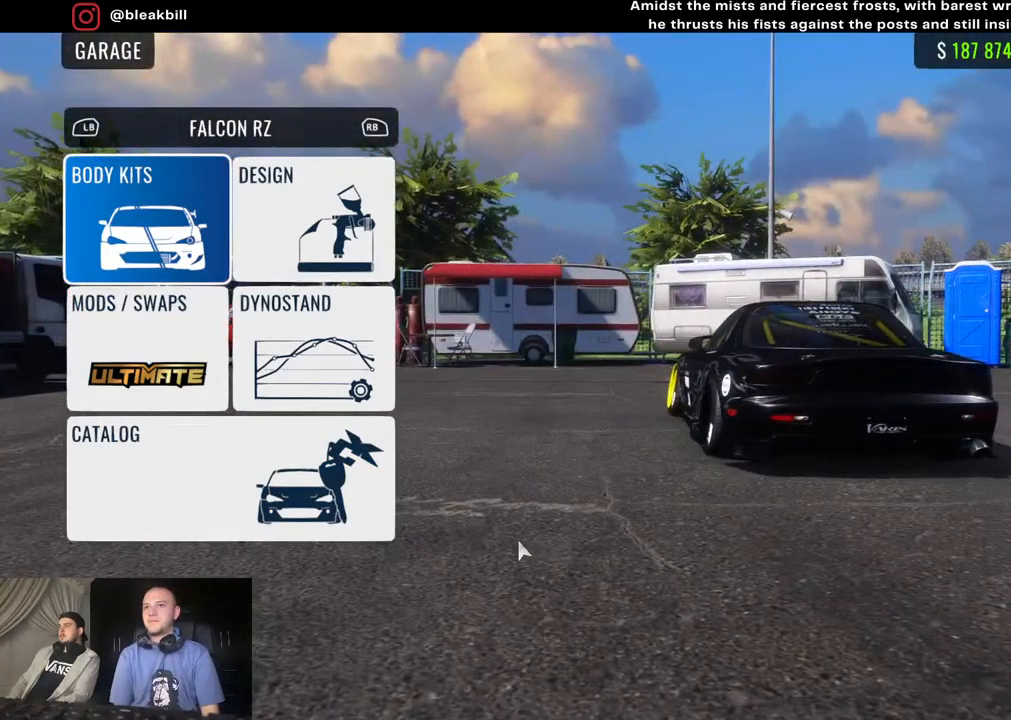
{"buttons": ["R2"], "left_stick": "center", "right_stick": "left", "events": []}
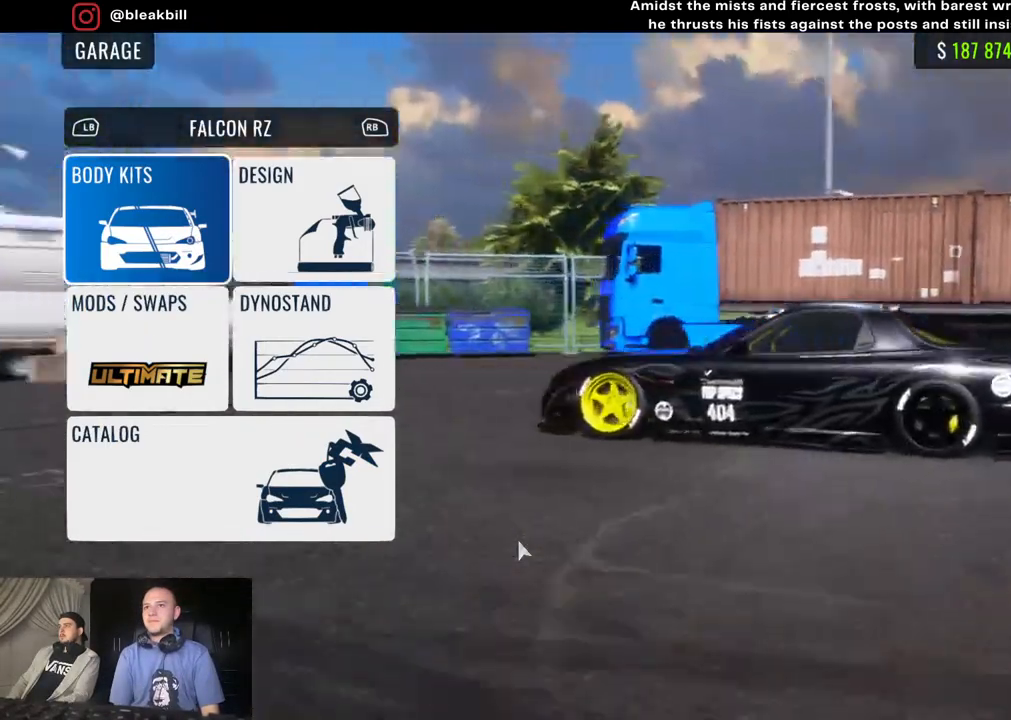
{"buttons": [], "left_stick": "center", "right_stick": "left", "events": [[383, "R2", "up"]]}
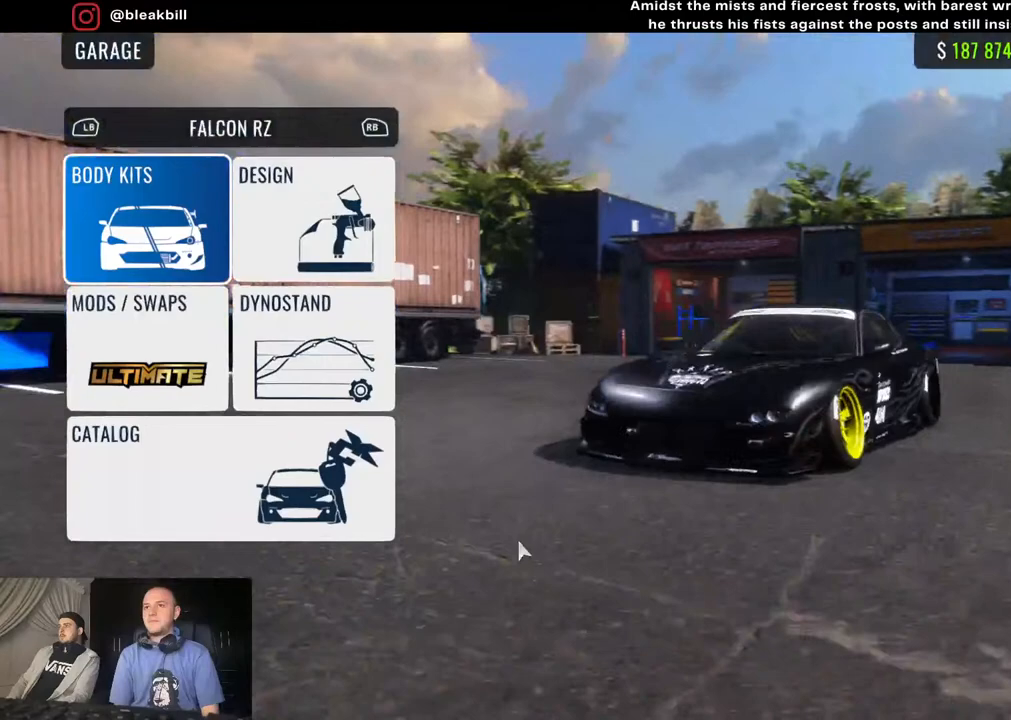
{"buttons": [], "left_stick": "center", "right_stick": "center", "events": [[67, "right_stick", "center"]]}
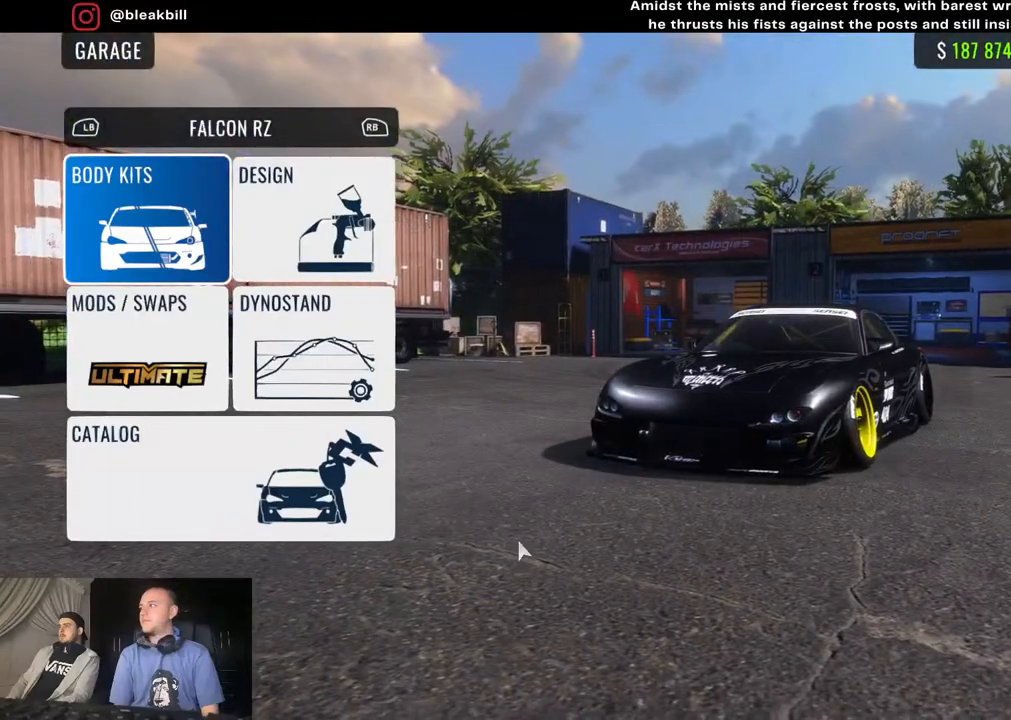
{"buttons": [], "left_stick": "center", "right_stick": "center", "events": []}
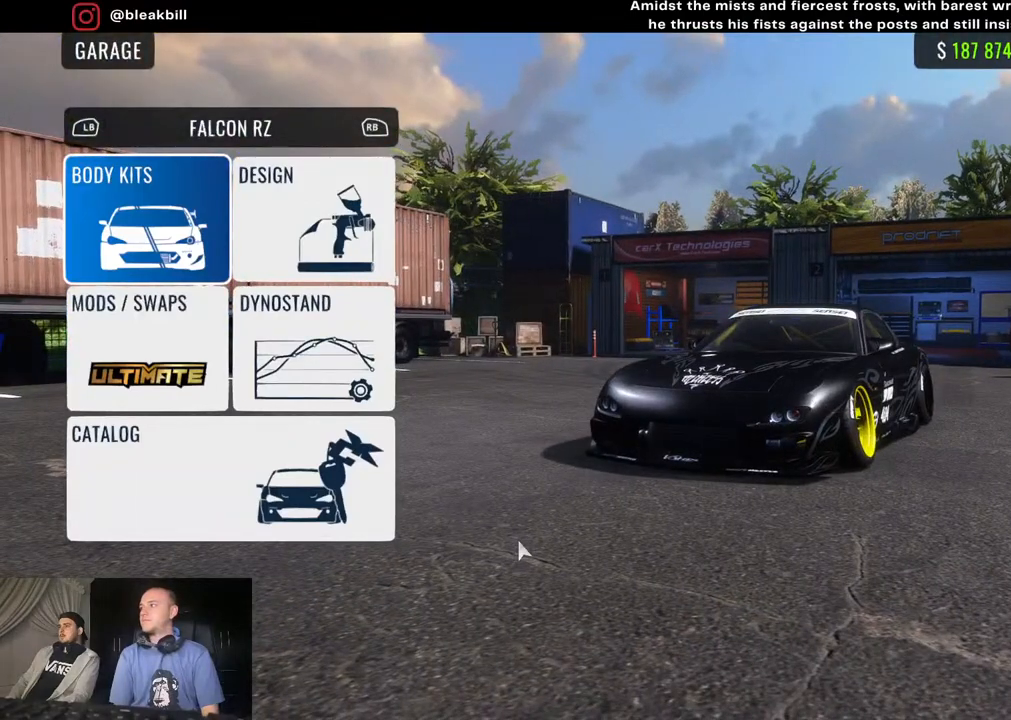
{"buttons": [], "left_stick": "center", "right_stick": "center", "events": []}
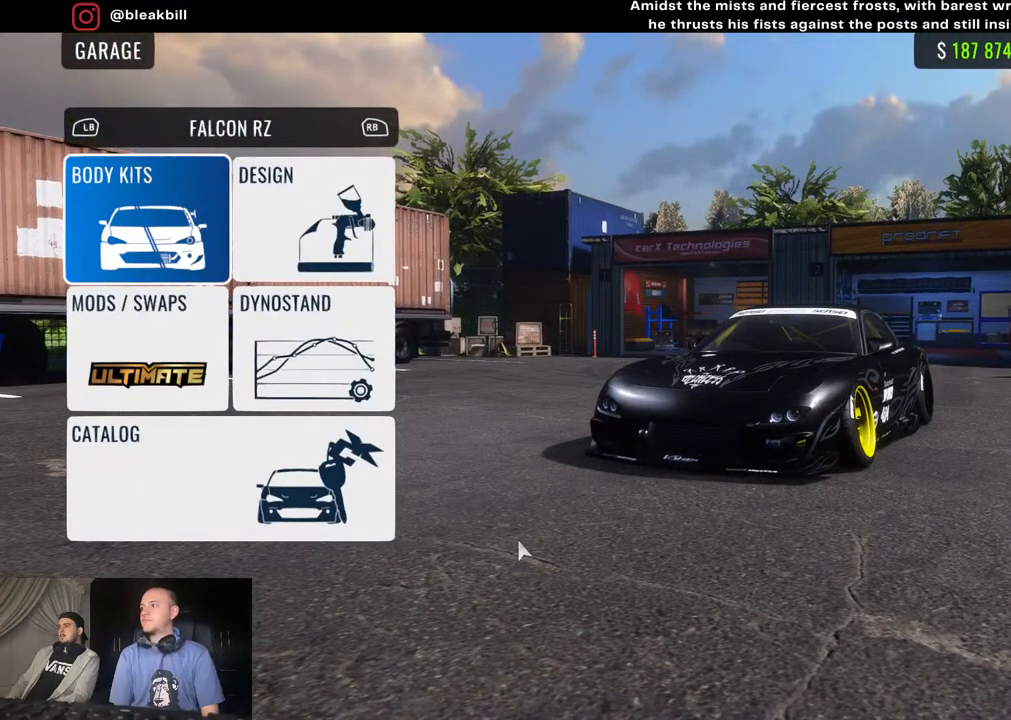
{"buttons": [], "left_stick": "center", "right_stick": "center", "events": []}
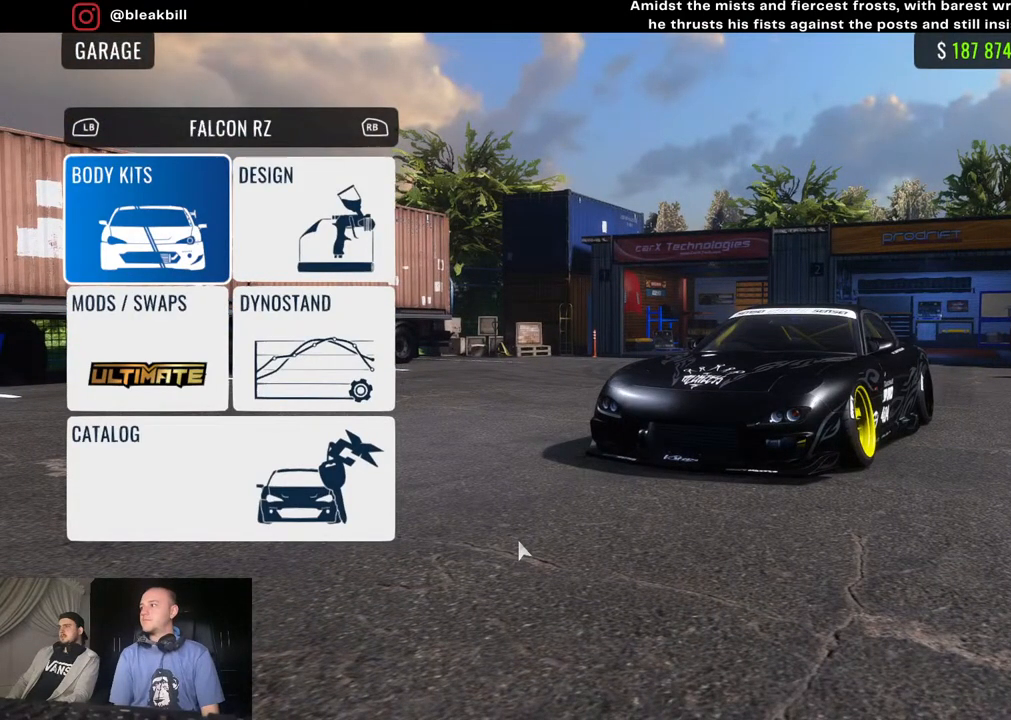
{"buttons": [], "left_stick": "center", "right_stick": "center", "events": []}
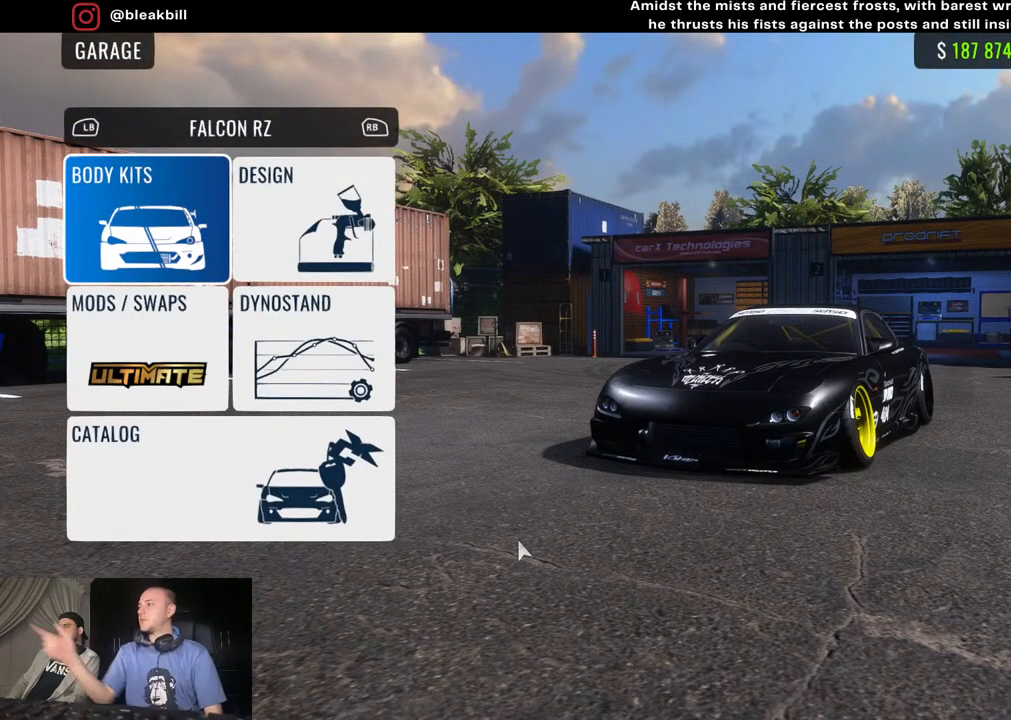
{"buttons": [], "left_stick": "center", "right_stick": "center", "events": []}
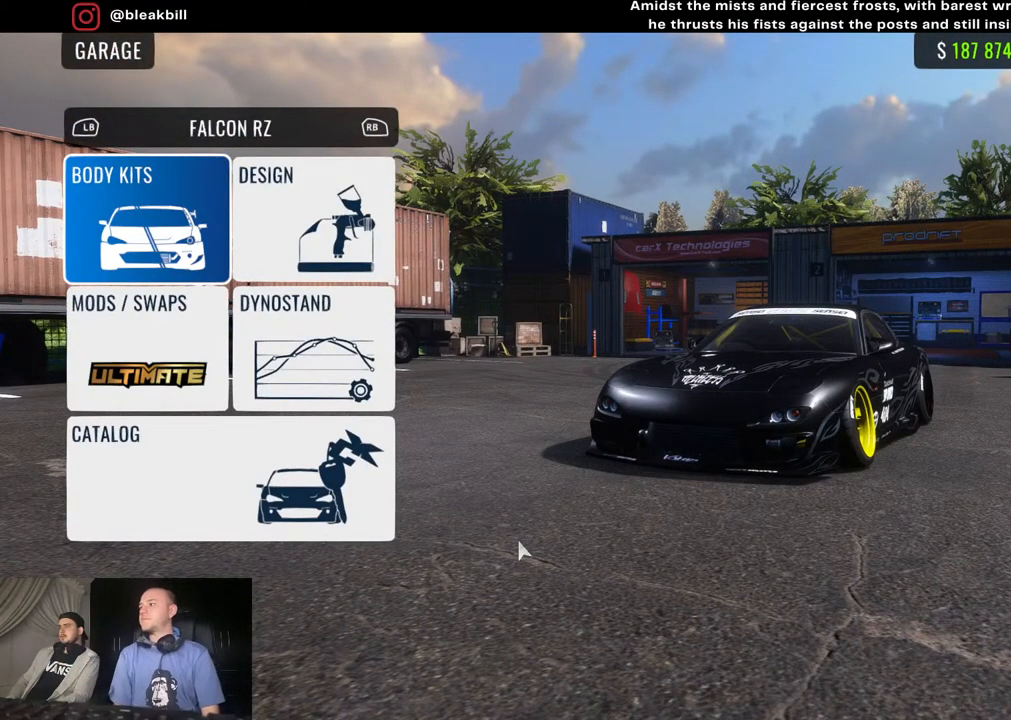
{"buttons": [], "left_stick": "center", "right_stick": "center", "events": []}
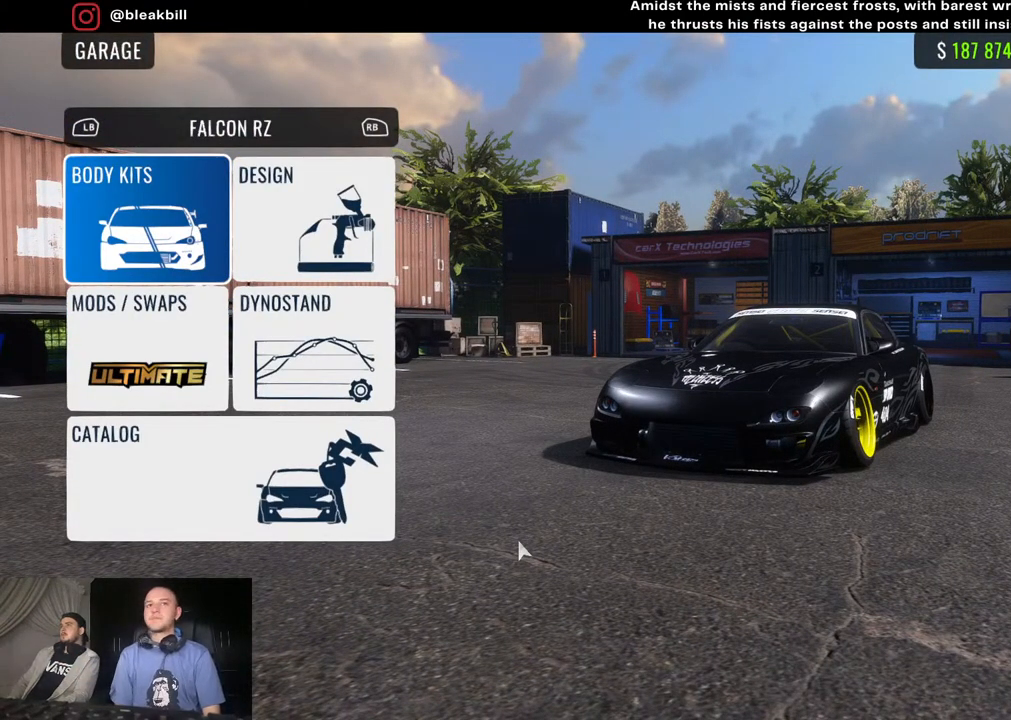
{"buttons": [], "left_stick": "center", "right_stick": "center", "events": []}
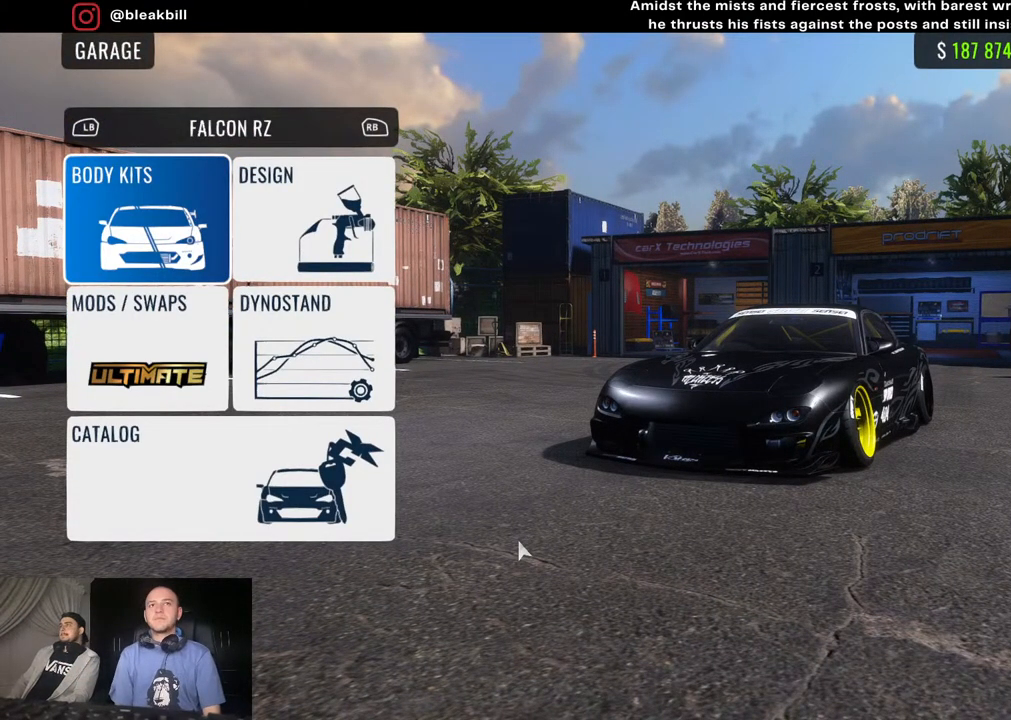
{"buttons": [], "left_stick": "down", "right_stick": "center", "events": [[500, "left_stick", "down"]]}
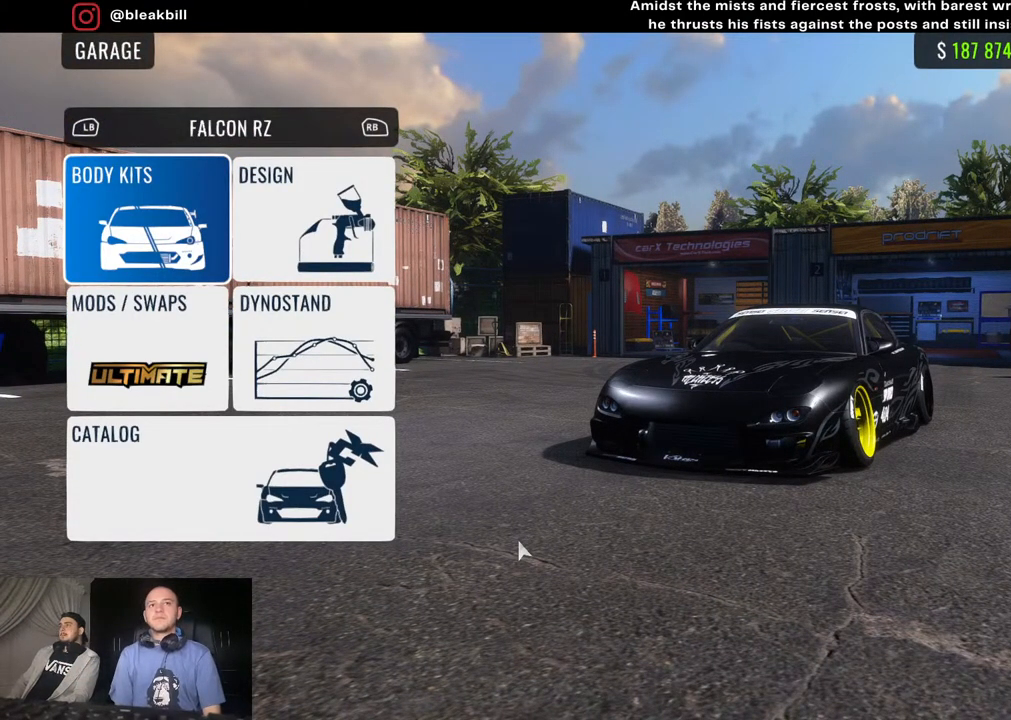
{"buttons": [], "left_stick": "center", "right_stick": "center", "events": [[167, "left_stick", "center"], [333, "CIRCLE", "down"], [450, "CIRCLE", "up"]]}
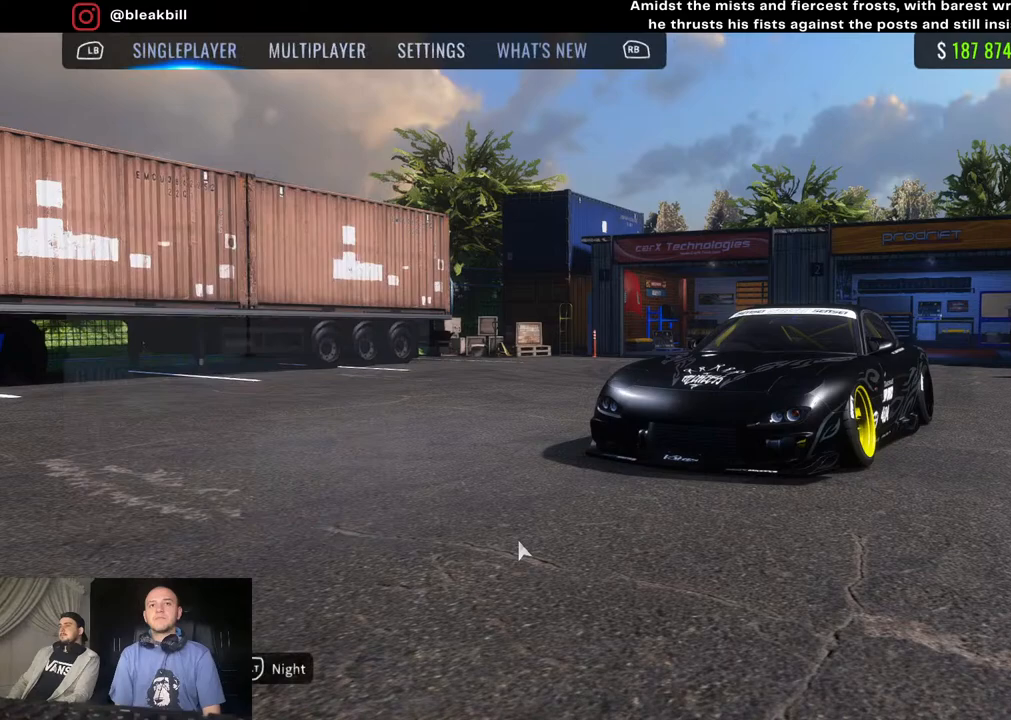
{"buttons": [], "left_stick": "up", "right_stick": "center", "events": [[400, "left_stick", "up"]]}
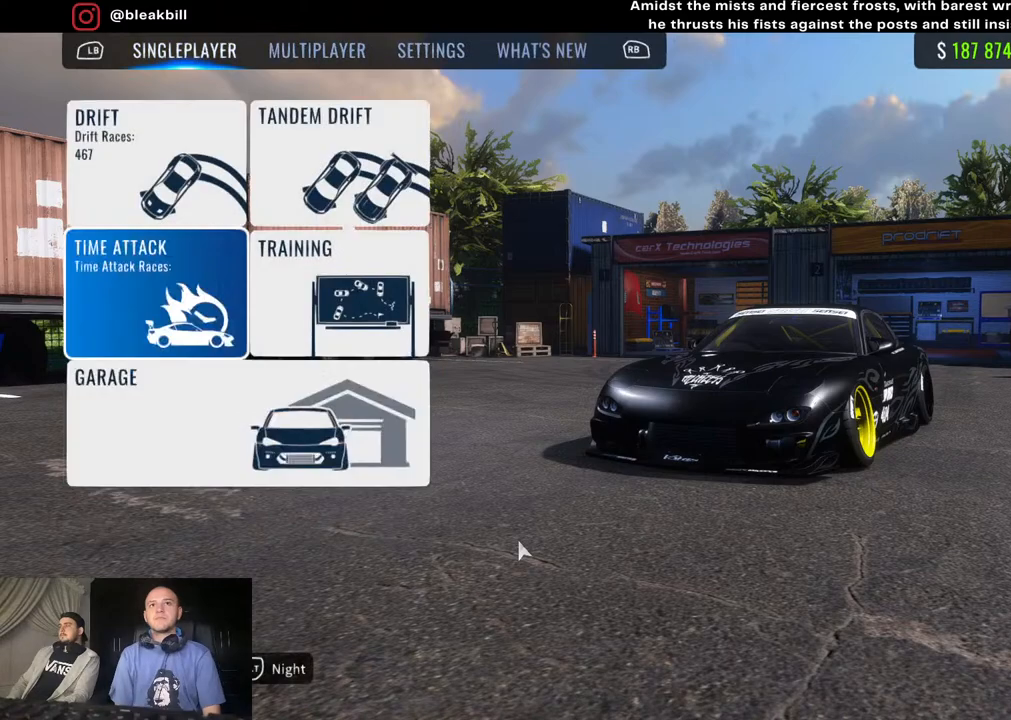
{"buttons": [], "left_stick": "center", "right_stick": "center", "events": [[83, "left_stick", "center"], [133, "left_stick", "up"], [317, "left_stick", "center"]]}
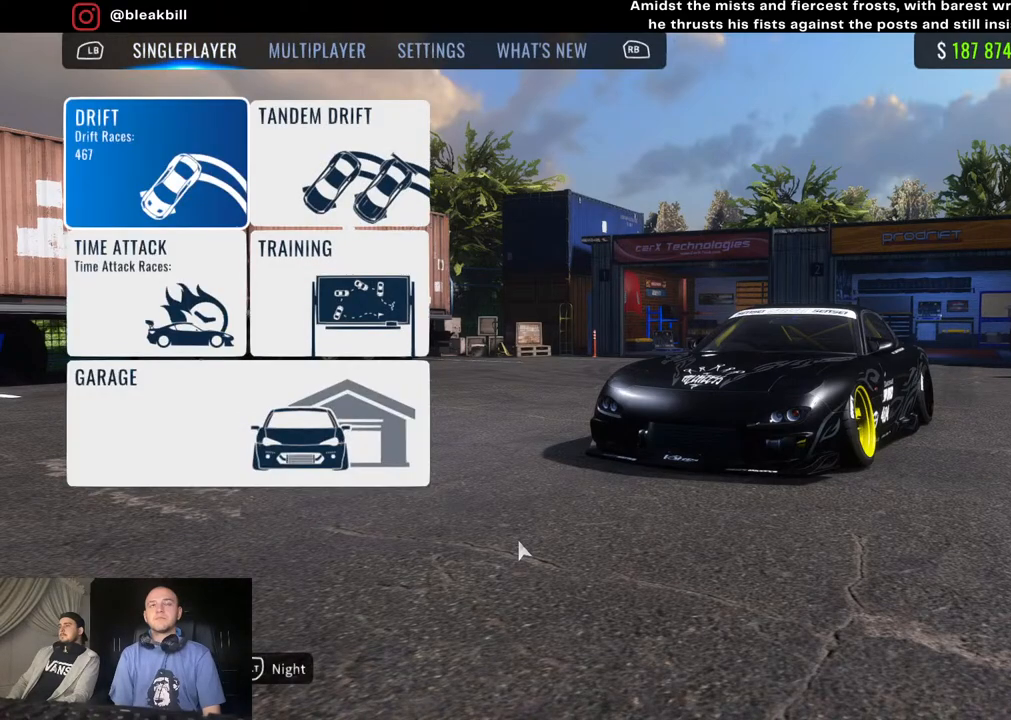
{"buttons": [], "left_stick": "center", "right_stick": "center", "events": []}
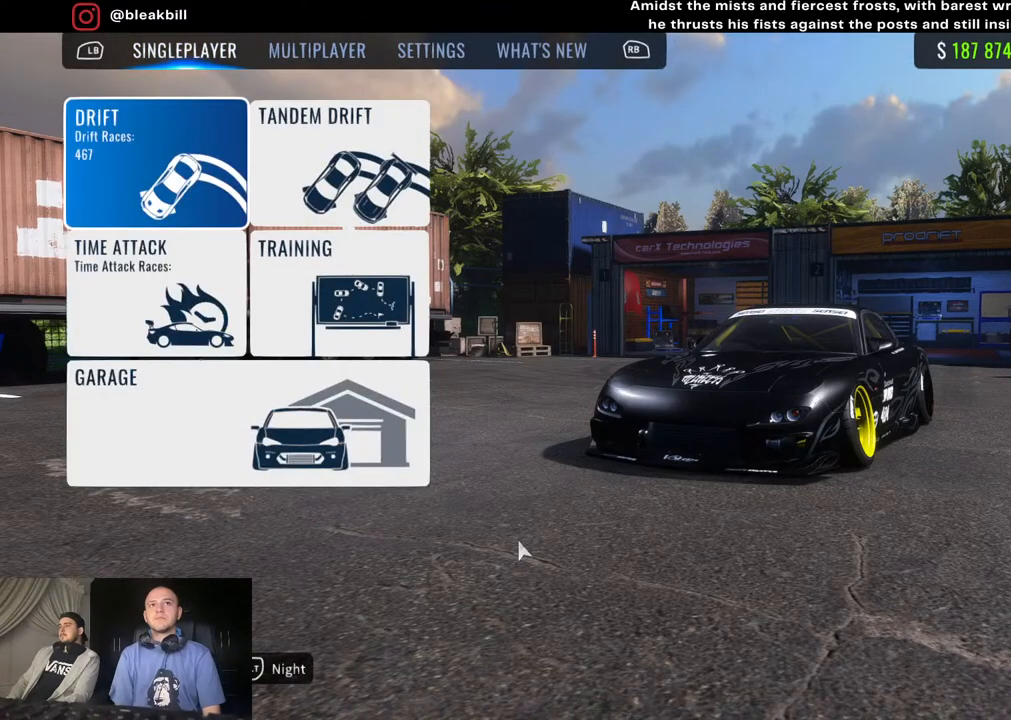
{"buttons": [], "left_stick": "down", "right_stick": "center", "events": [[217, "left_stick", "down"], [383, "left_stick", "center"], [500, "left_stick", "down"]]}
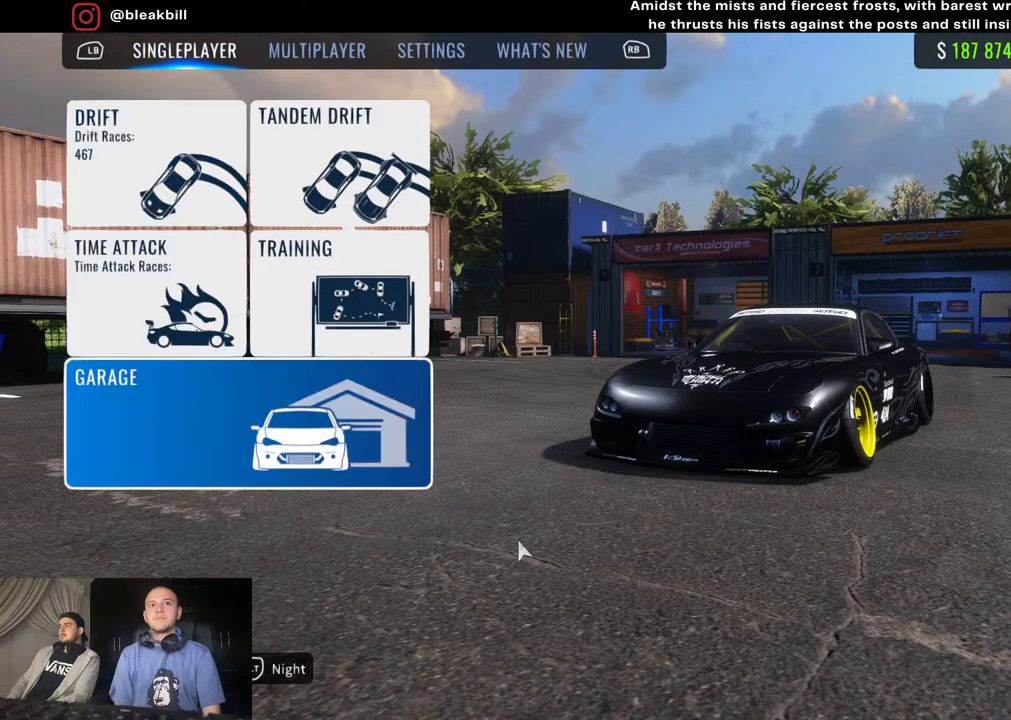
{"buttons": [], "left_stick": "center", "right_stick": "center", "events": [[117, "left_stick", "center"], [250, "R1", "down"], [300, "R1", "up"]]}
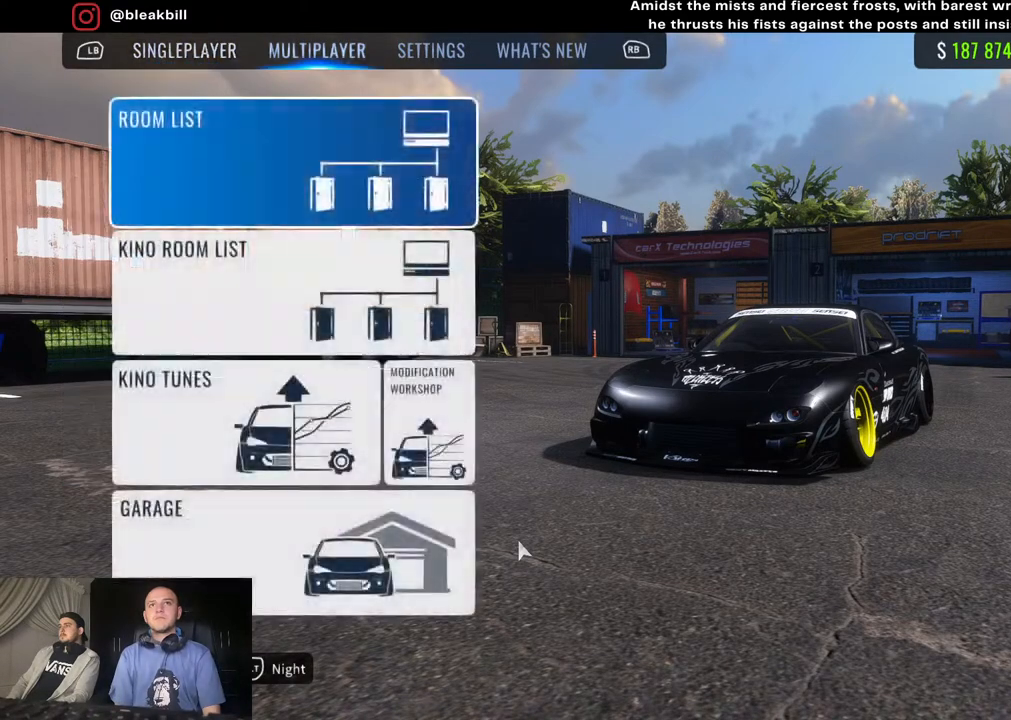
{"buttons": [], "left_stick": "center", "right_stick": "center", "events": [[233, "CROSS", "down"], [317, "CROSS", "up"]]}
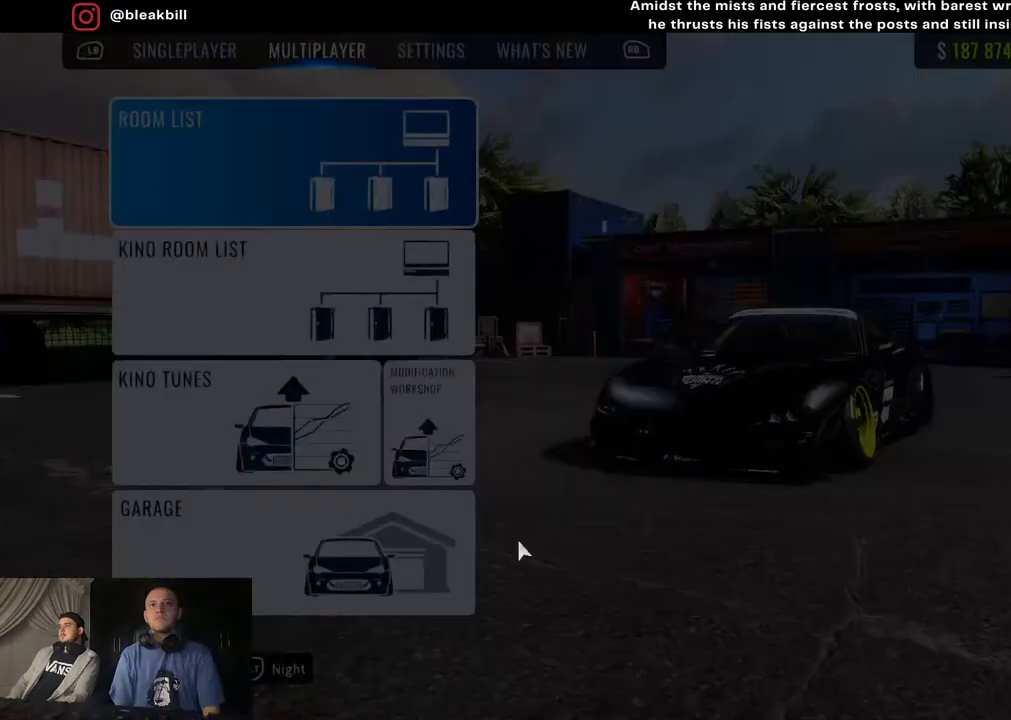
{"buttons": [], "left_stick": "center", "right_stick": "center", "events": []}